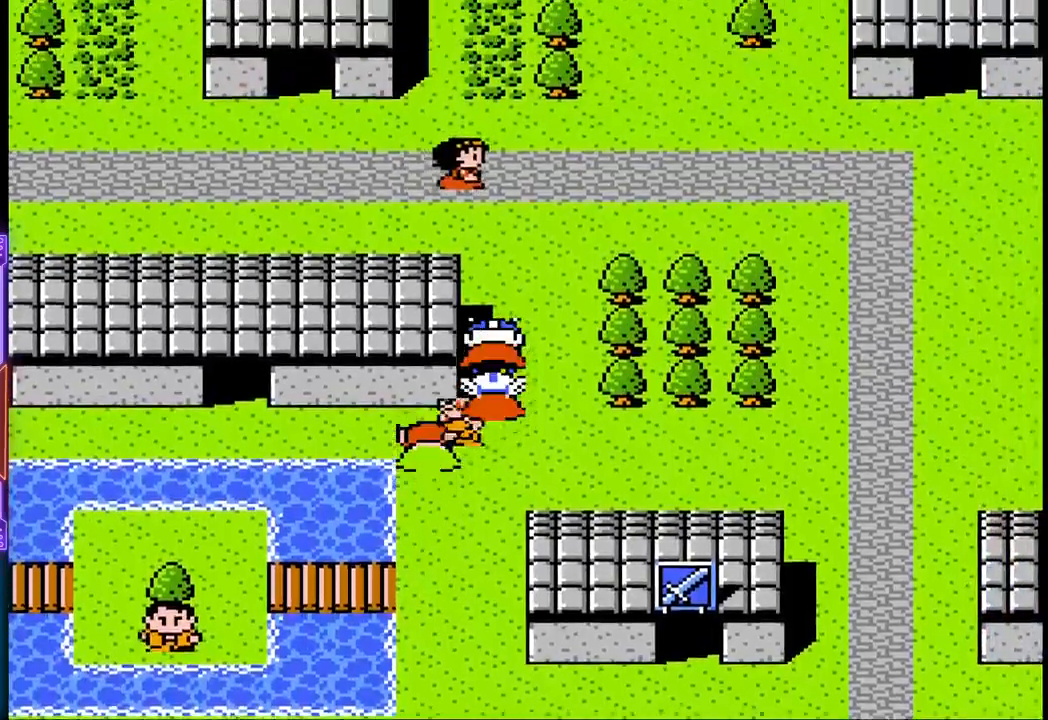
Gameplay with a controller (PlayStation layout); each line is a JSON object with the inputs held at the frame after it. "events" lists button and stick changes between this image and that frame as [ms after this image, input, new state], when the widget could be followed in between. Not read: L3 R3 left_stick right_stick.
{"buttons": ["DPAD_UP"], "events": []}
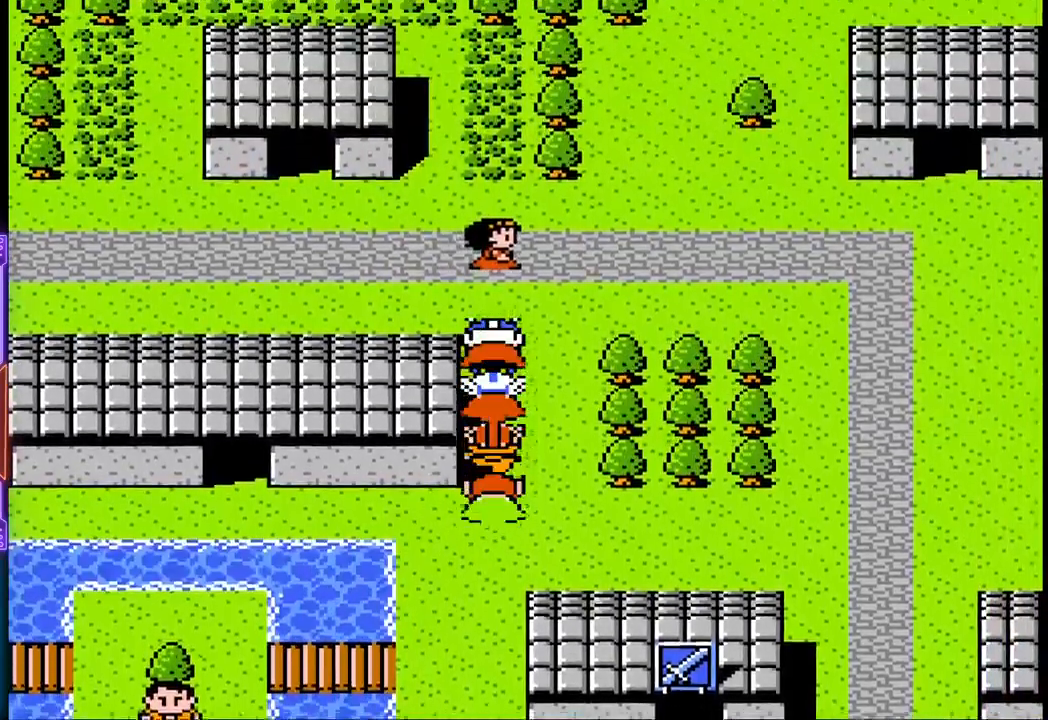
{"buttons": ["CIRCLE"], "events": [[333, "CIRCLE", "down"], [400, "DPAD_UP", "up"]]}
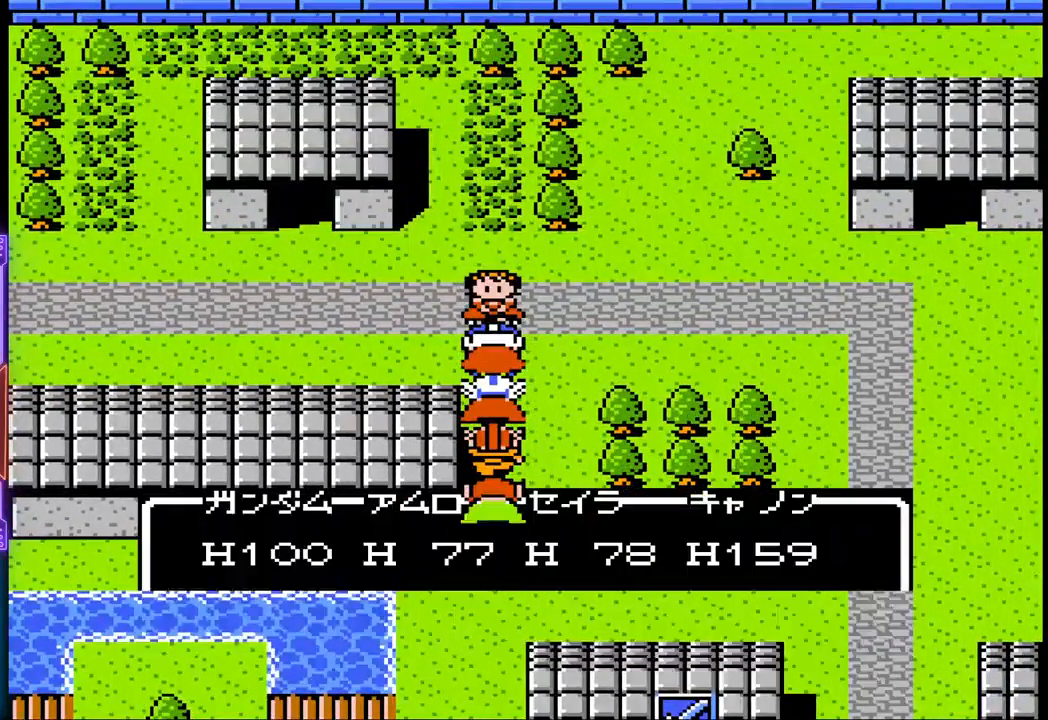
{"buttons": [], "events": [[17, "CIRCLE", "up"], [200, "CIRCLE", "down"], [383, "CIRCLE", "up"]]}
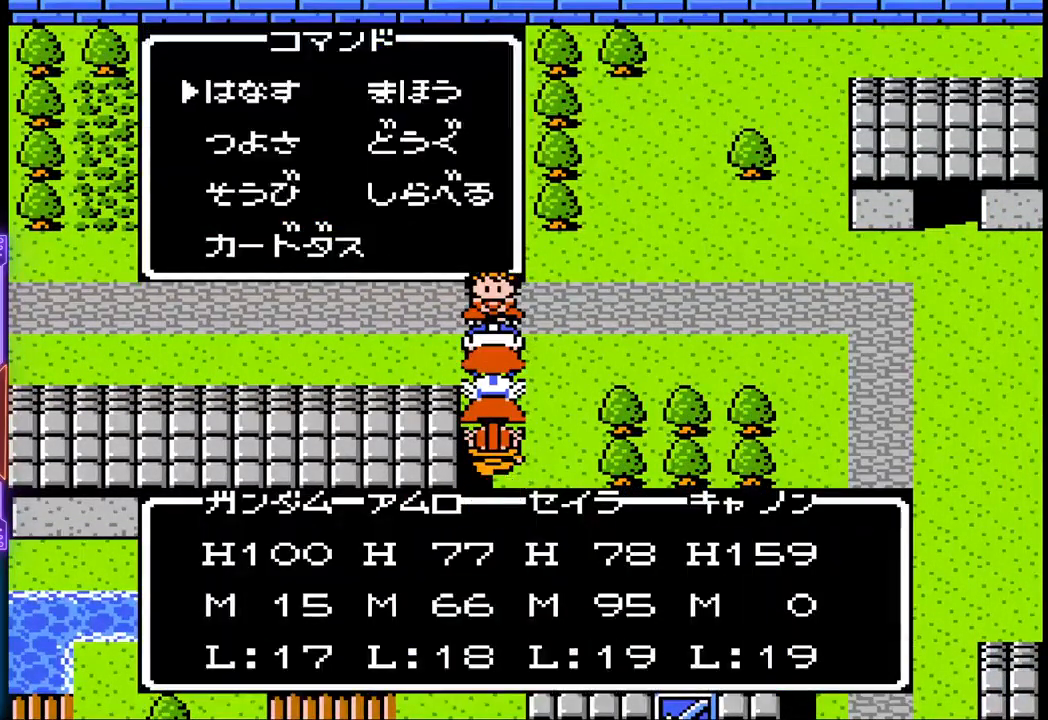
{"buttons": [], "events": []}
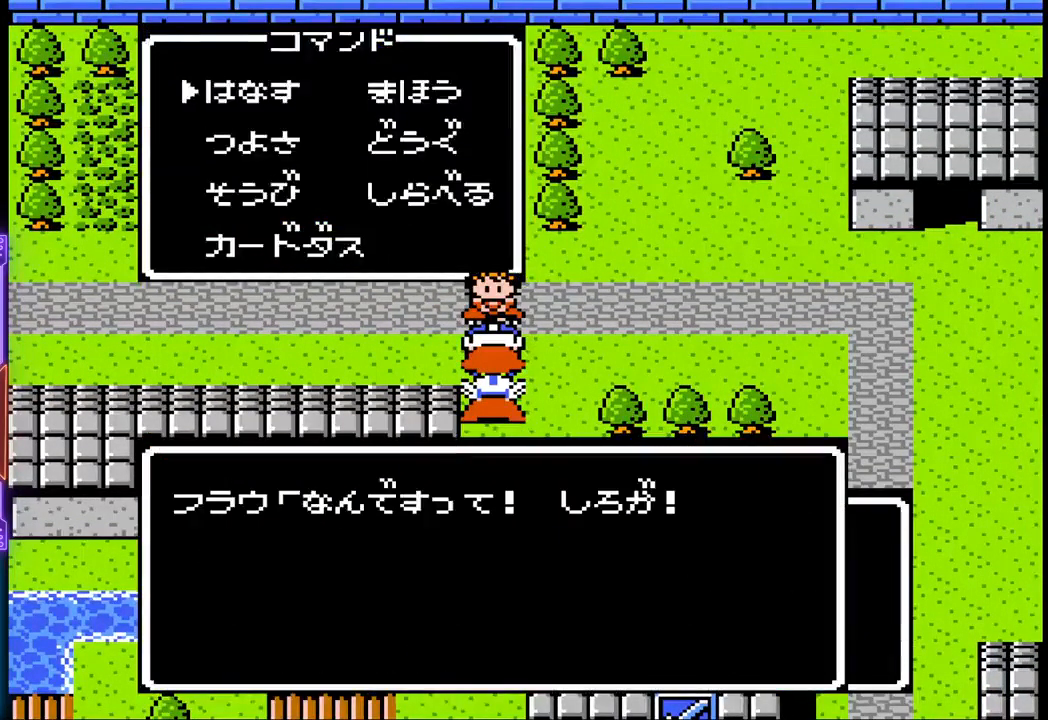
{"buttons": [], "events": []}
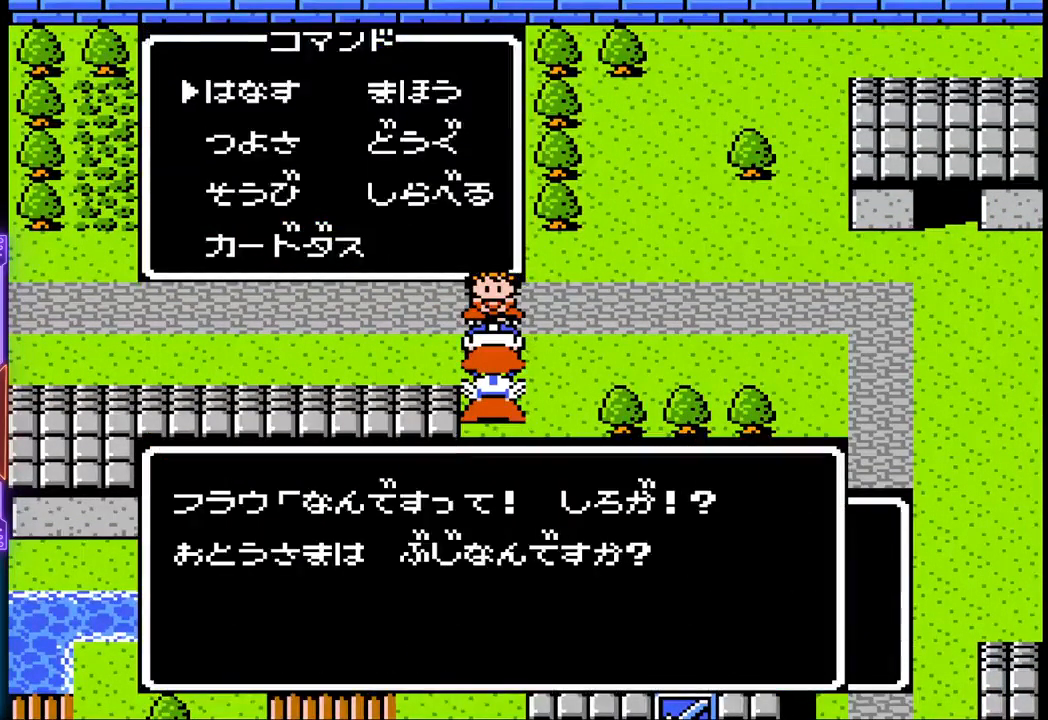
{"buttons": [], "events": [[217, "CIRCLE", "down"], [400, "CIRCLE", "up"]]}
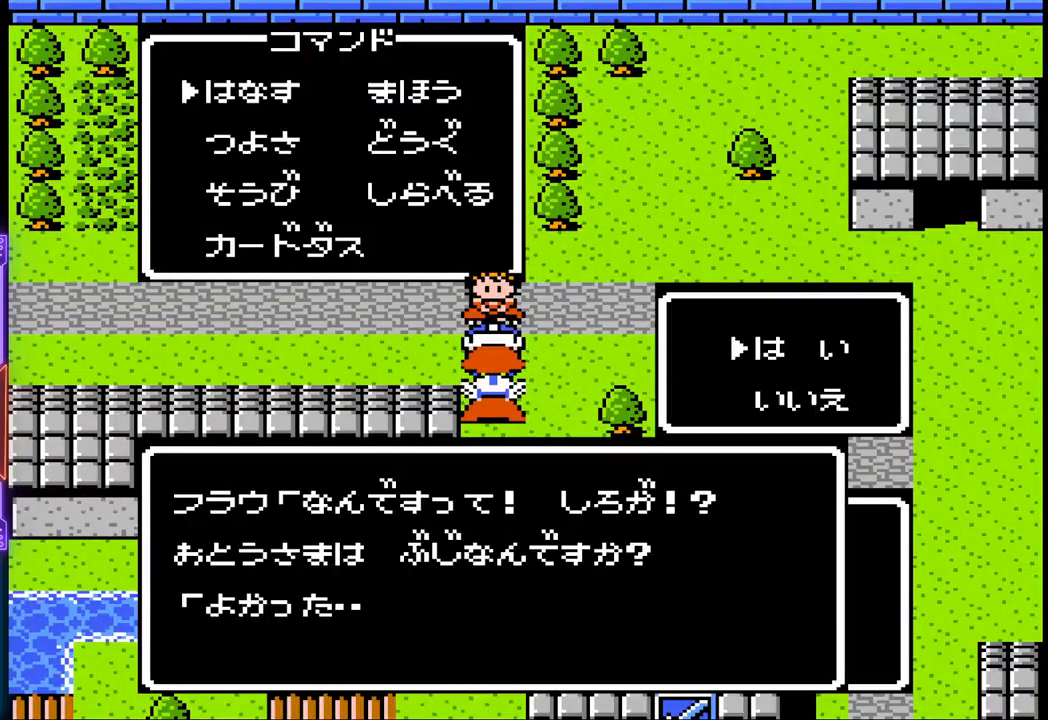
{"buttons": [], "events": []}
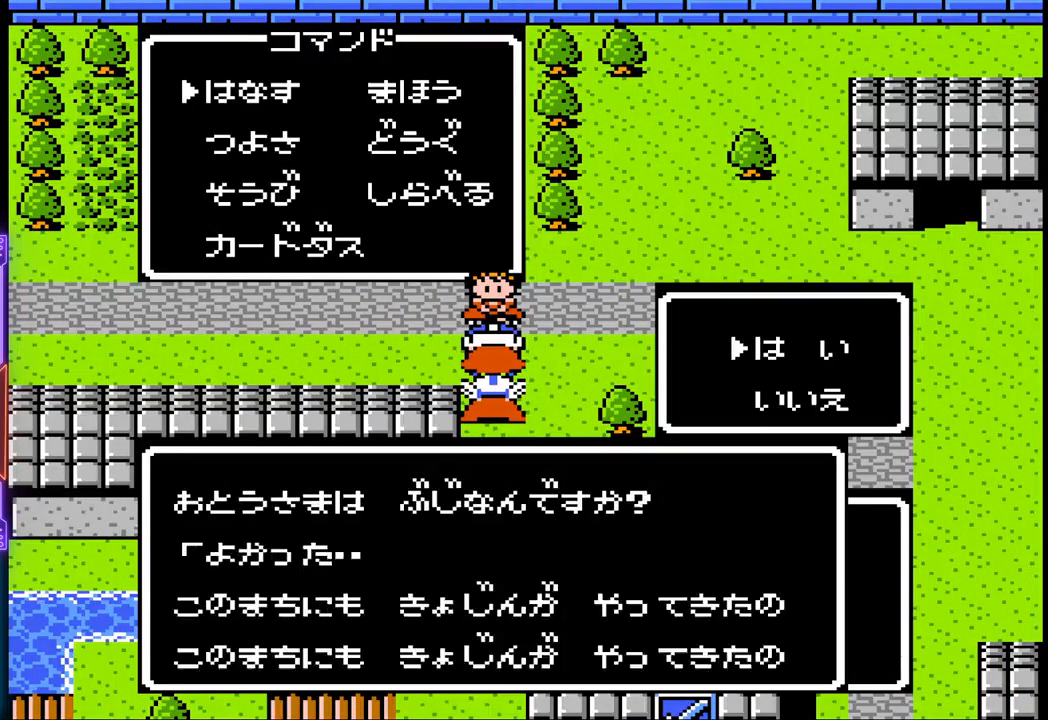
{"buttons": [], "events": []}
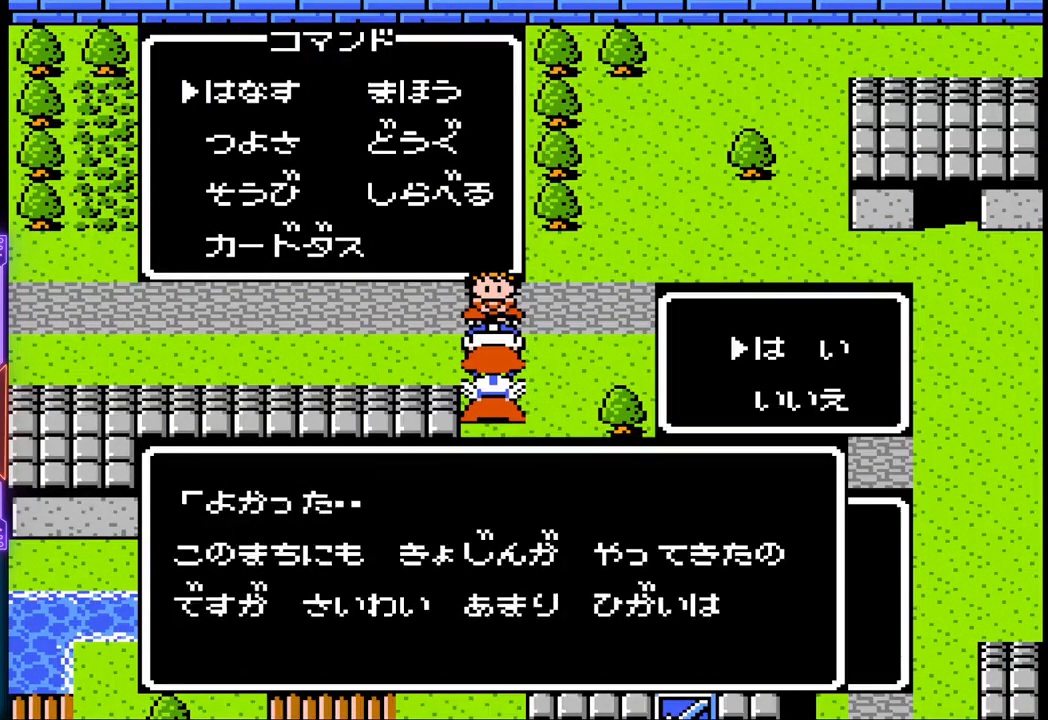
{"buttons": [], "events": []}
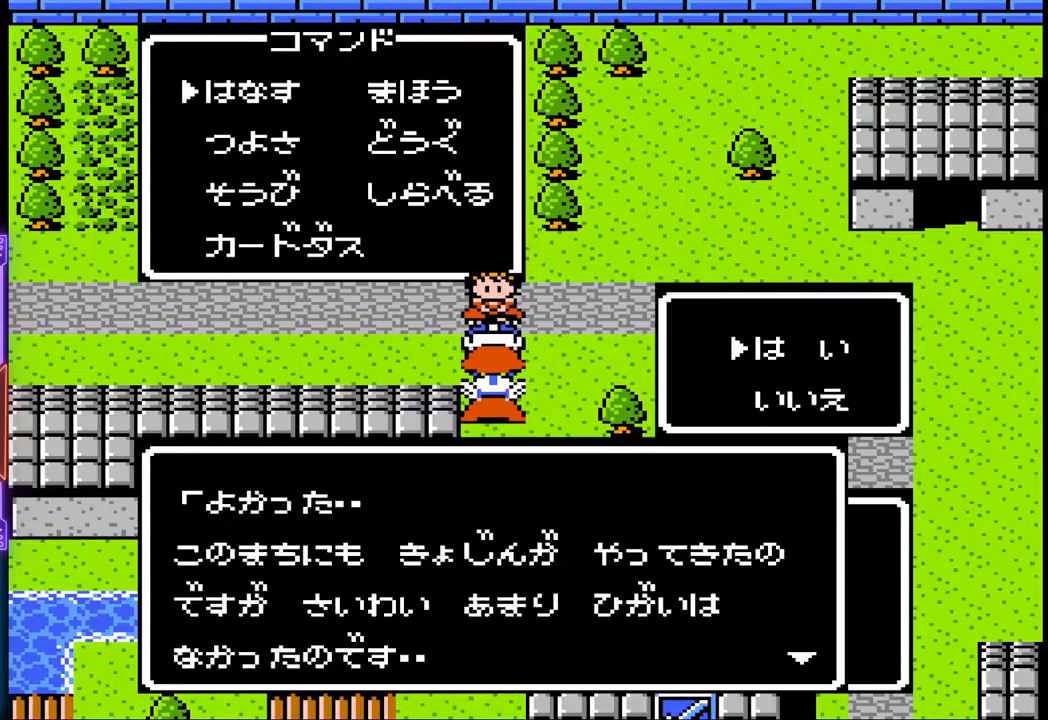
{"buttons": [], "events": [[167, "CIRCLE", "down"], [333, "CIRCLE", "up"]]}
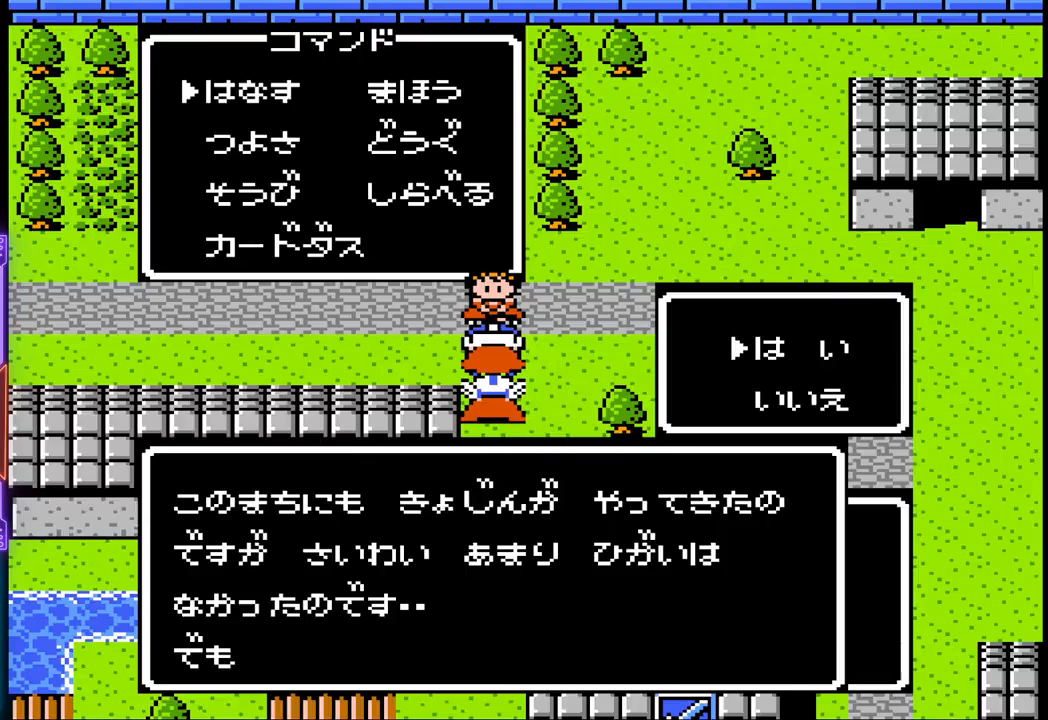
{"buttons": [], "events": []}
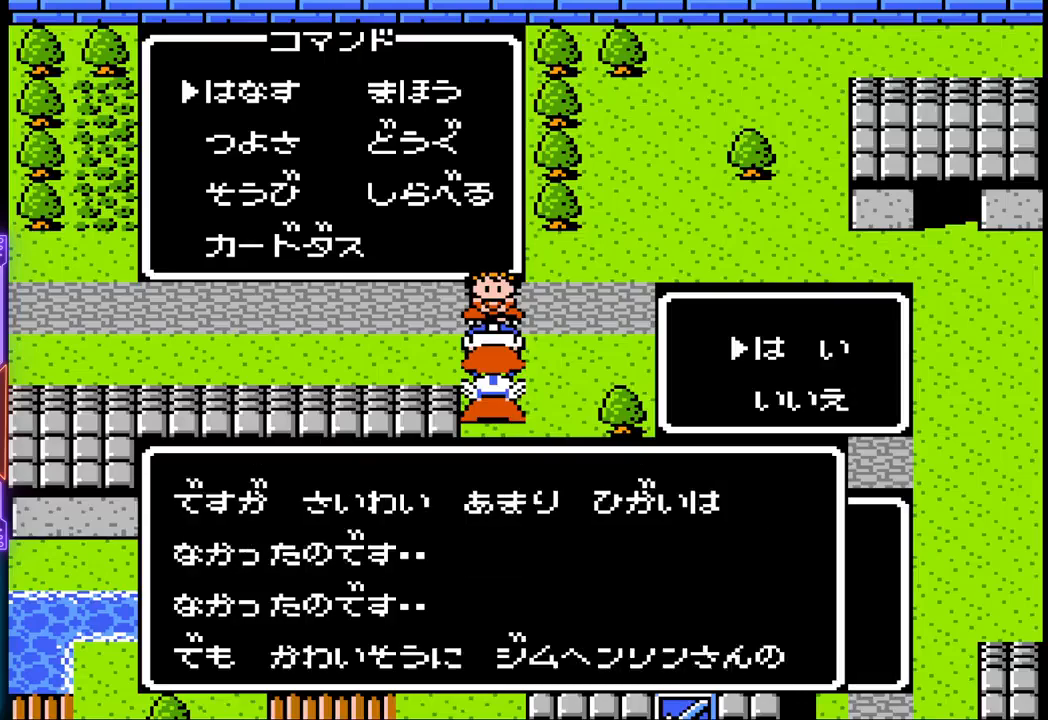
{"buttons": [], "events": []}
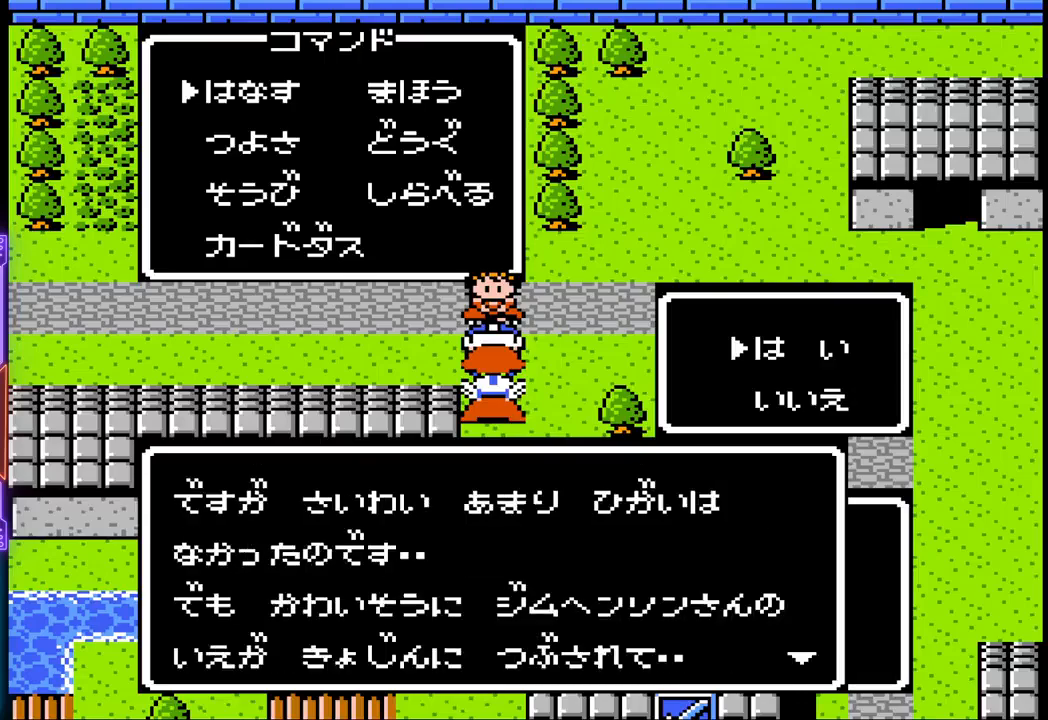
{"buttons": [], "events": []}
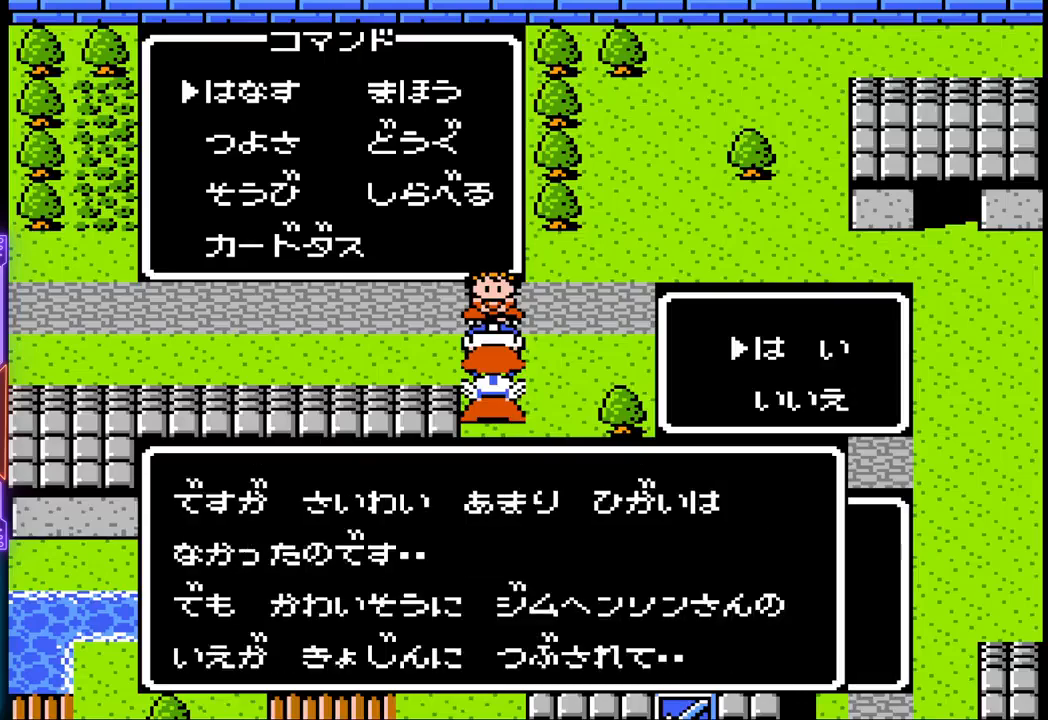
{"buttons": [], "events": [[83, "CIRCLE", "down"], [333, "CIRCLE", "up"]]}
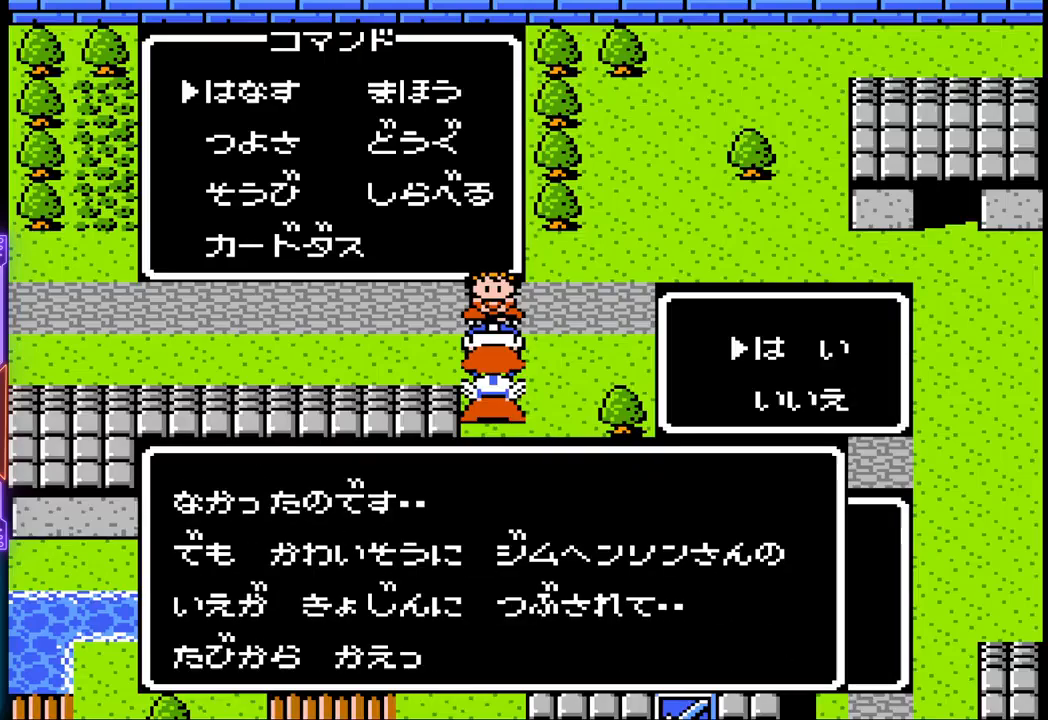
{"buttons": [], "events": []}
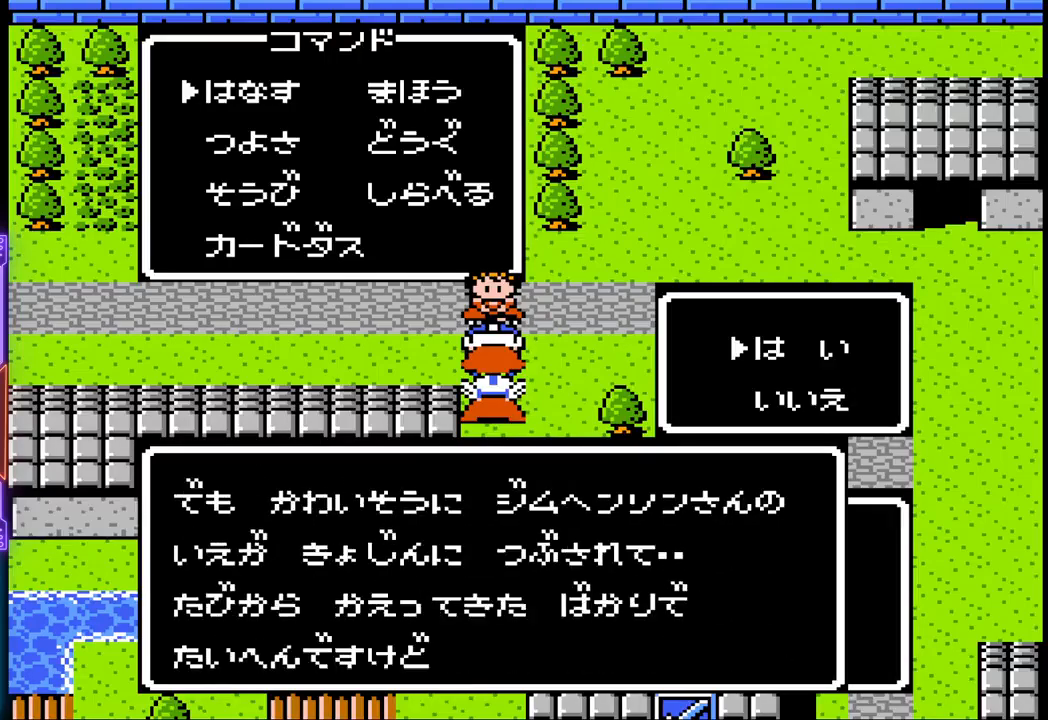
{"buttons": [], "events": []}
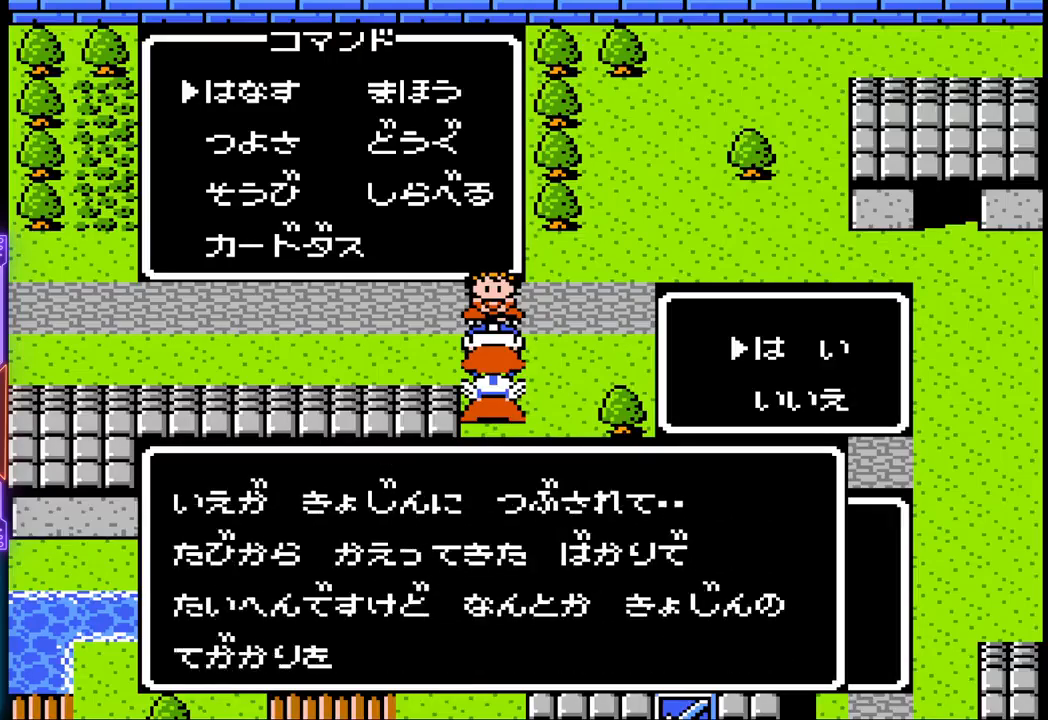
{"buttons": [], "events": []}
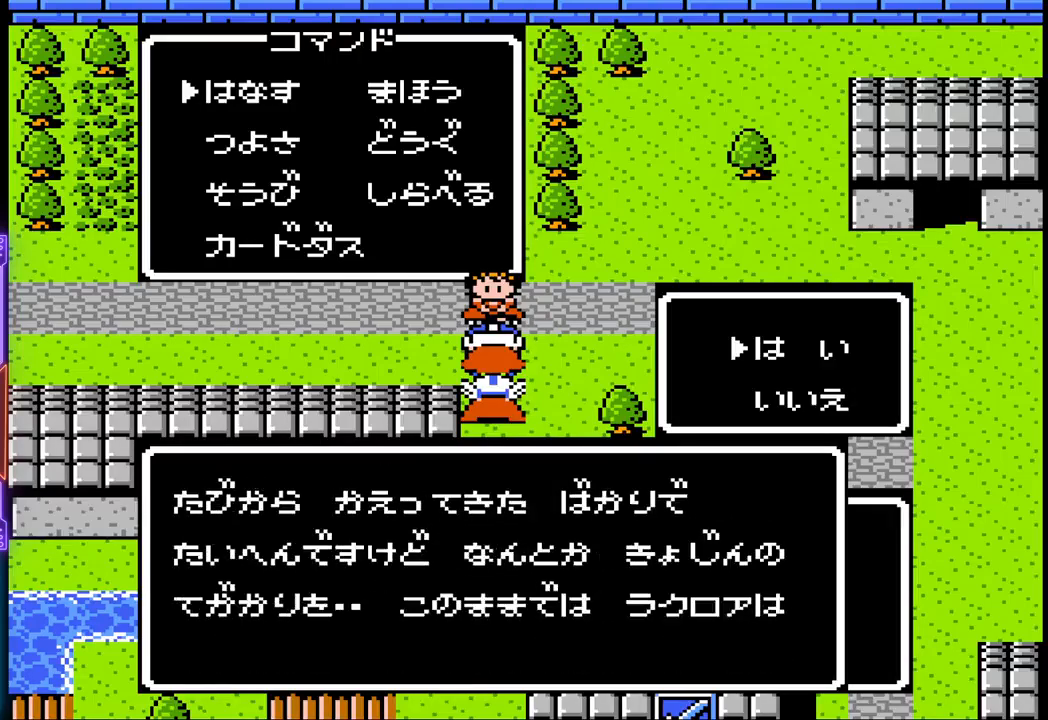
{"buttons": [], "events": []}
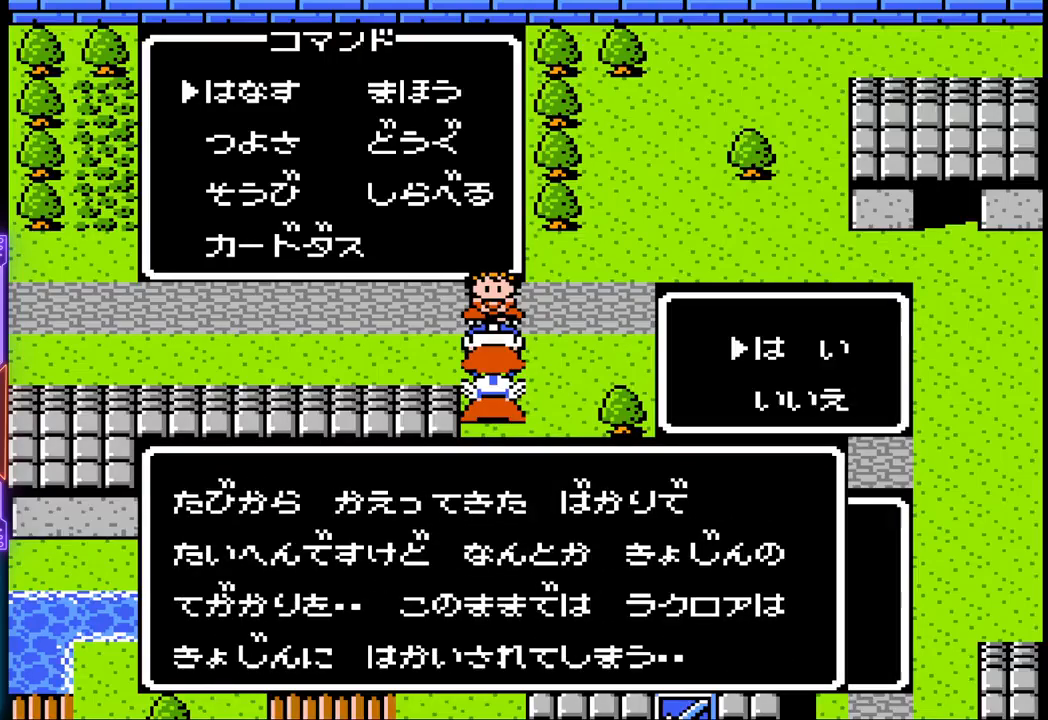
{"buttons": [], "events": [[267, "CIRCLE", "down"], [483, "CIRCLE", "up"]]}